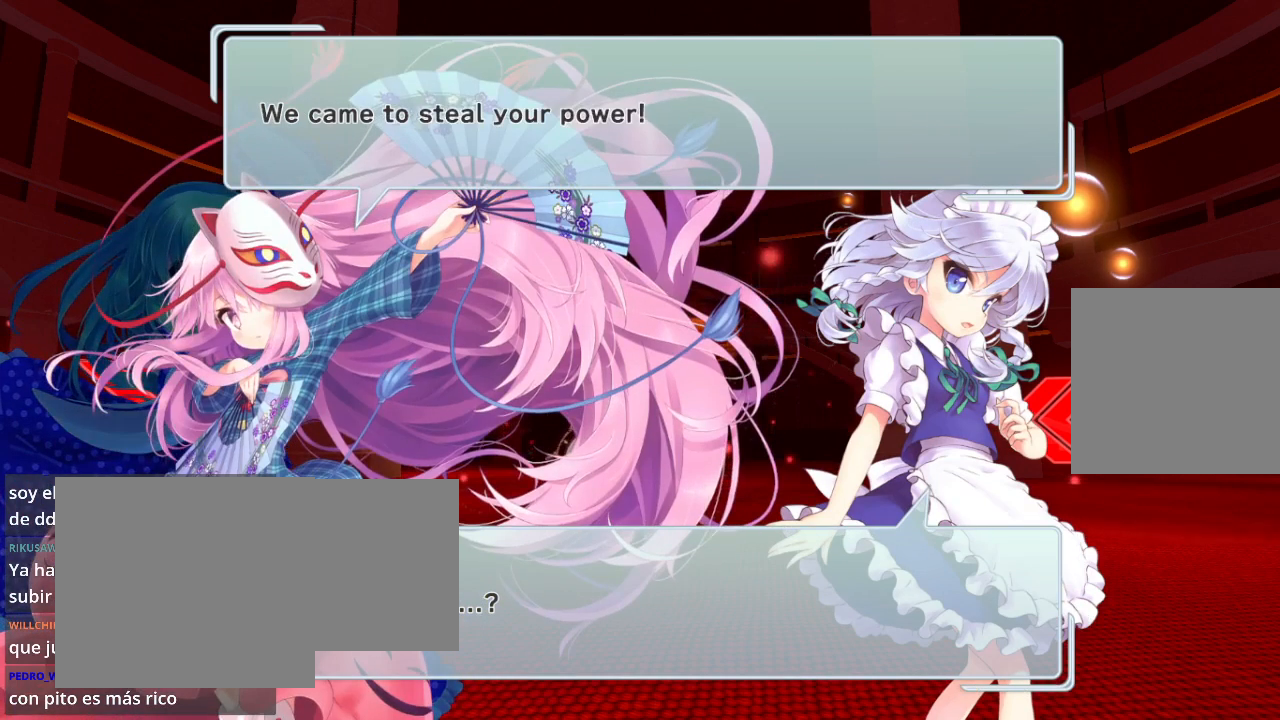
Gameplay with a controller (Xbox layout); each line is a JSON object with the inputs held at the frame after it. "events" lists button and stick changes between this image and that frame as [ms after this image, input, new state], when the widget could be followed in between.
{"buttons": ["R2"], "left_stick": "center", "right_stick": "center", "events": [[33, "R2", "up"], [167, "R2", "down"], [300, "R2", "up"], [400, "R2", "down"]]}
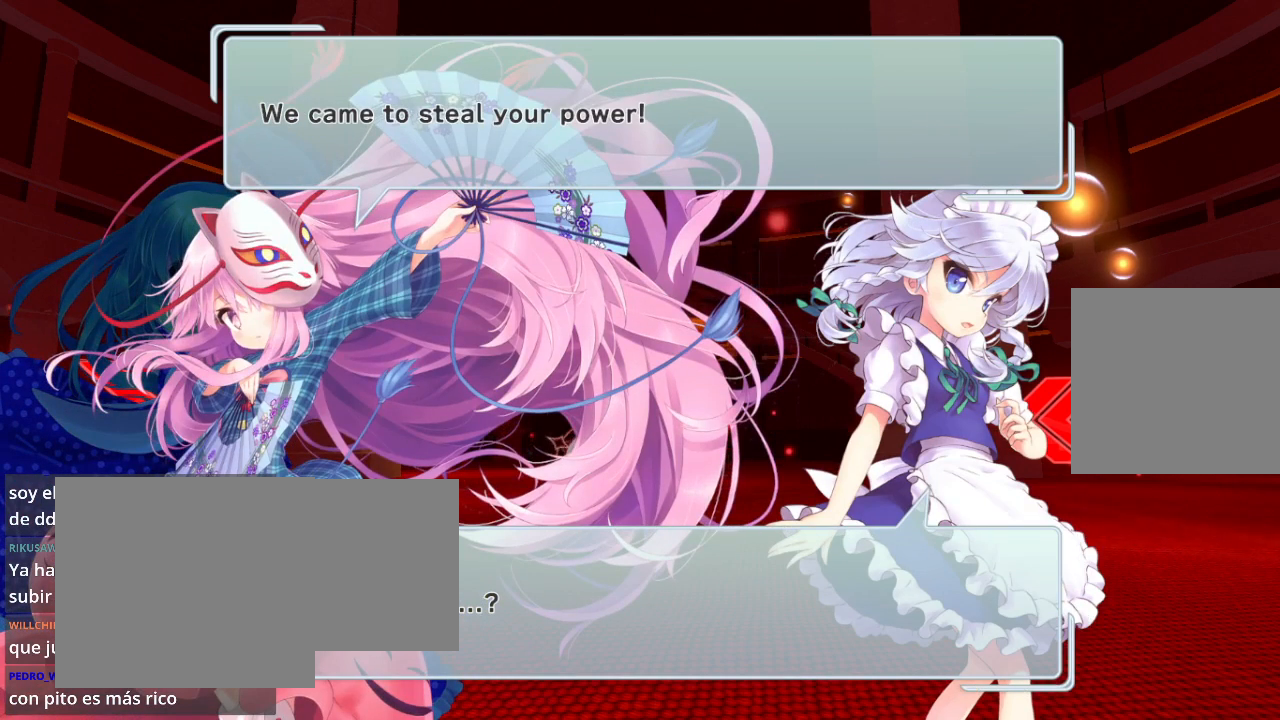
{"buttons": ["R2"], "left_stick": "center", "right_stick": "center", "events": [[33, "R2", "up"], [133, "R2", "down"], [267, "R2", "up"], [400, "R2", "down"]]}
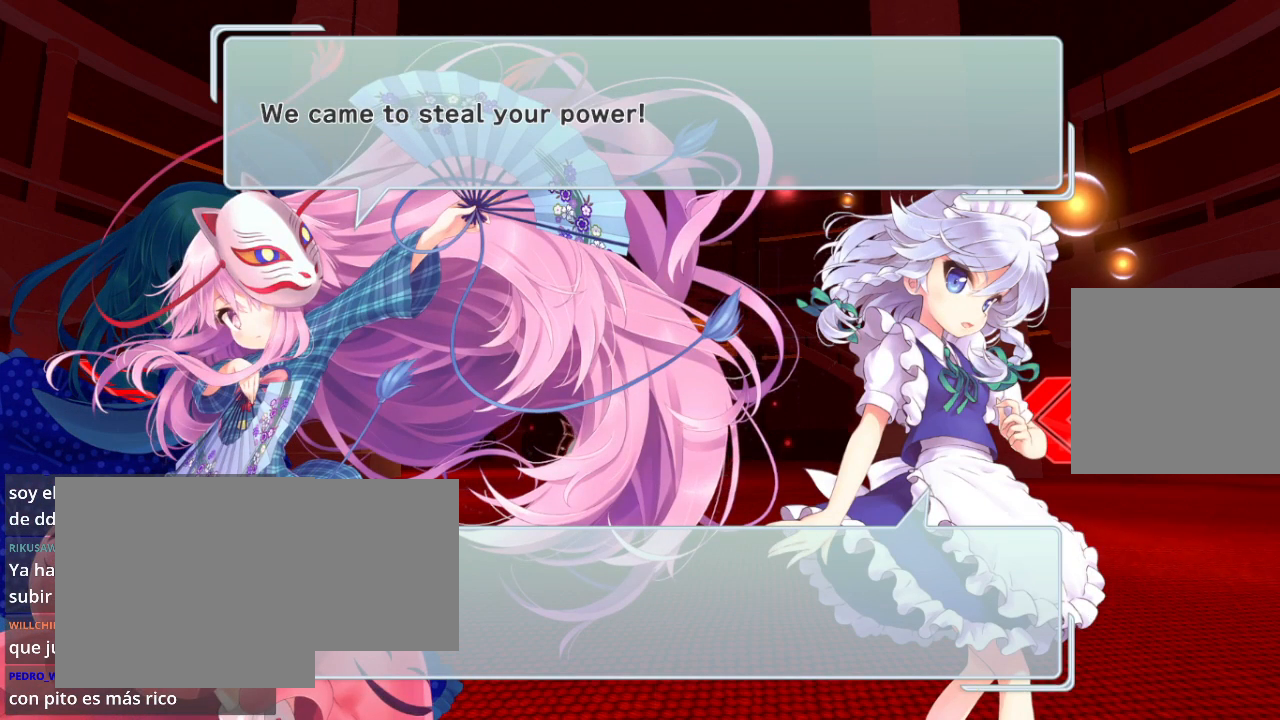
{"buttons": [], "left_stick": "center", "right_stick": "center", "events": [[33, "R2", "up"], [133, "R2", "down"], [267, "R2", "up"], [367, "R2", "down"], [500, "R2", "up"]]}
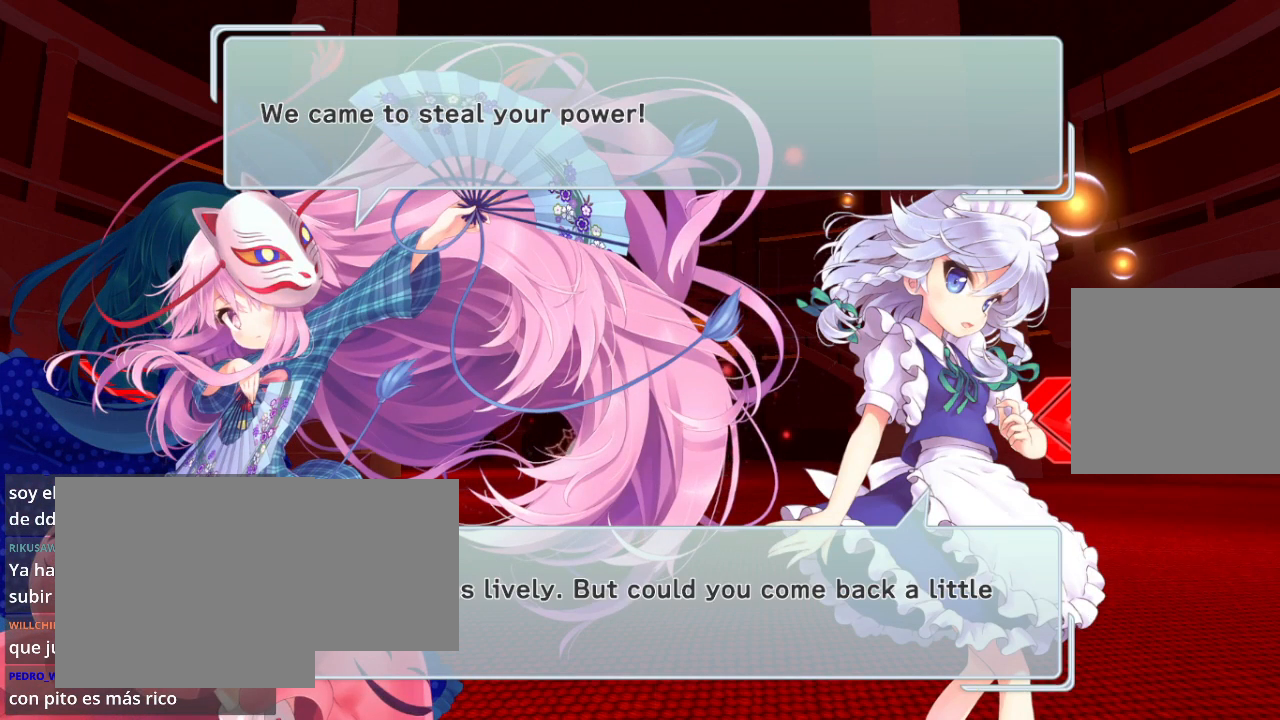
{"buttons": [], "left_stick": "center", "right_stick": "center", "events": [[100, "R2", "down"], [233, "R2", "up"], [333, "R2", "down"], [467, "R2", "up"]]}
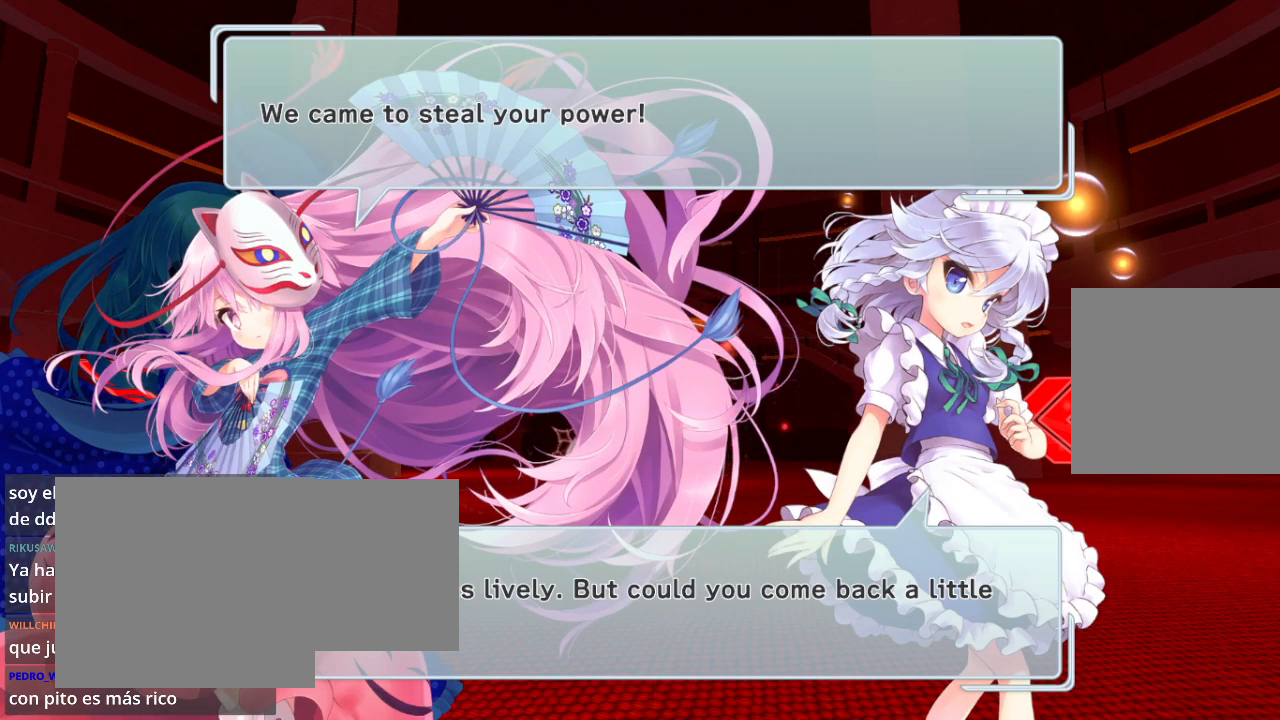
{"buttons": [], "left_stick": "center", "right_stick": "center", "events": [[67, "R2", "down"], [200, "R2", "up"], [300, "R2", "down"], [433, "R2", "up"]]}
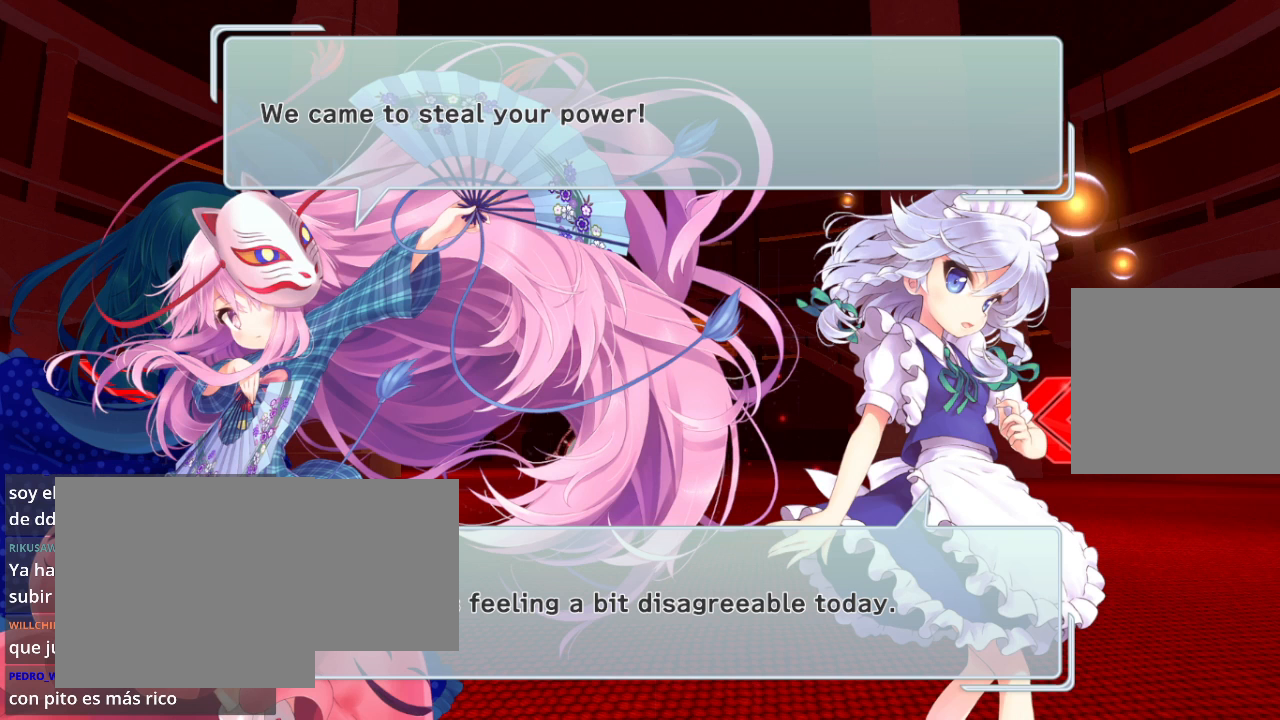
{"buttons": [], "left_stick": "center", "right_stick": "center", "events": [[67, "R2", "down"], [200, "R2", "up"], [300, "R2", "down"], [467, "R2", "up"]]}
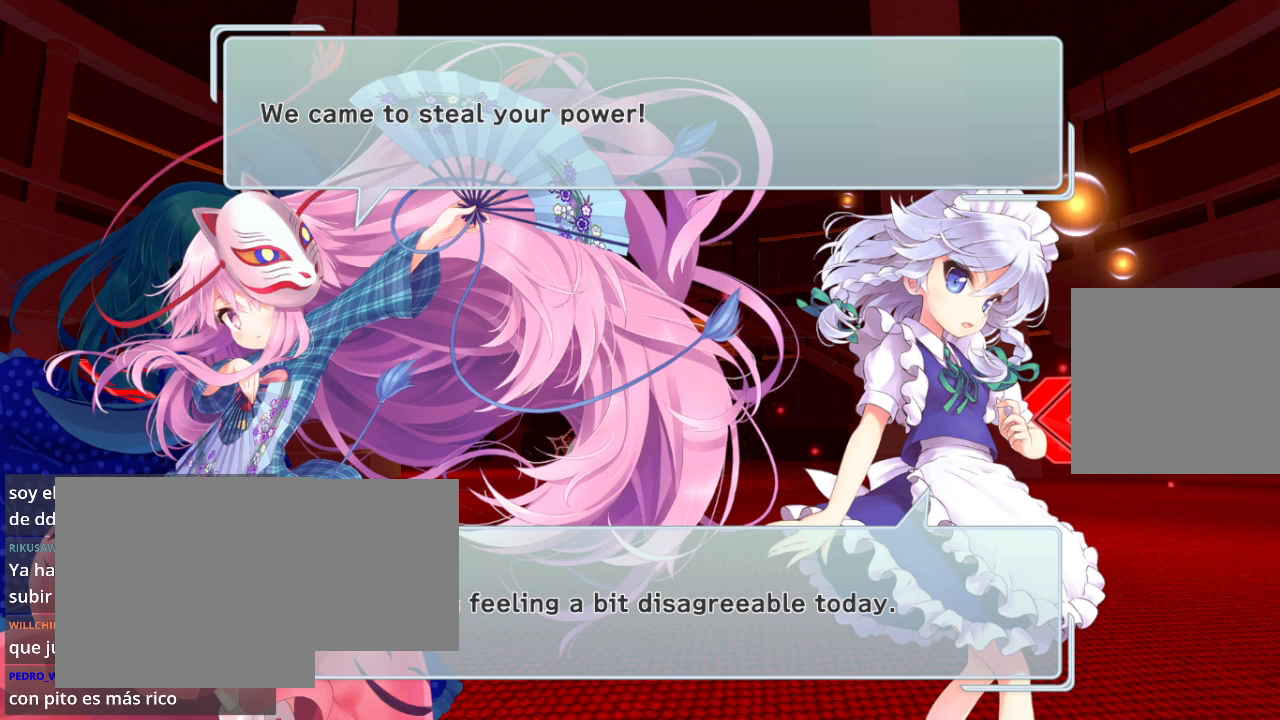
{"buttons": [], "left_stick": "center", "right_stick": "center", "events": [[67, "R2", "down"], [200, "R2", "up"], [333, "R2", "down"], [500, "R2", "up"]]}
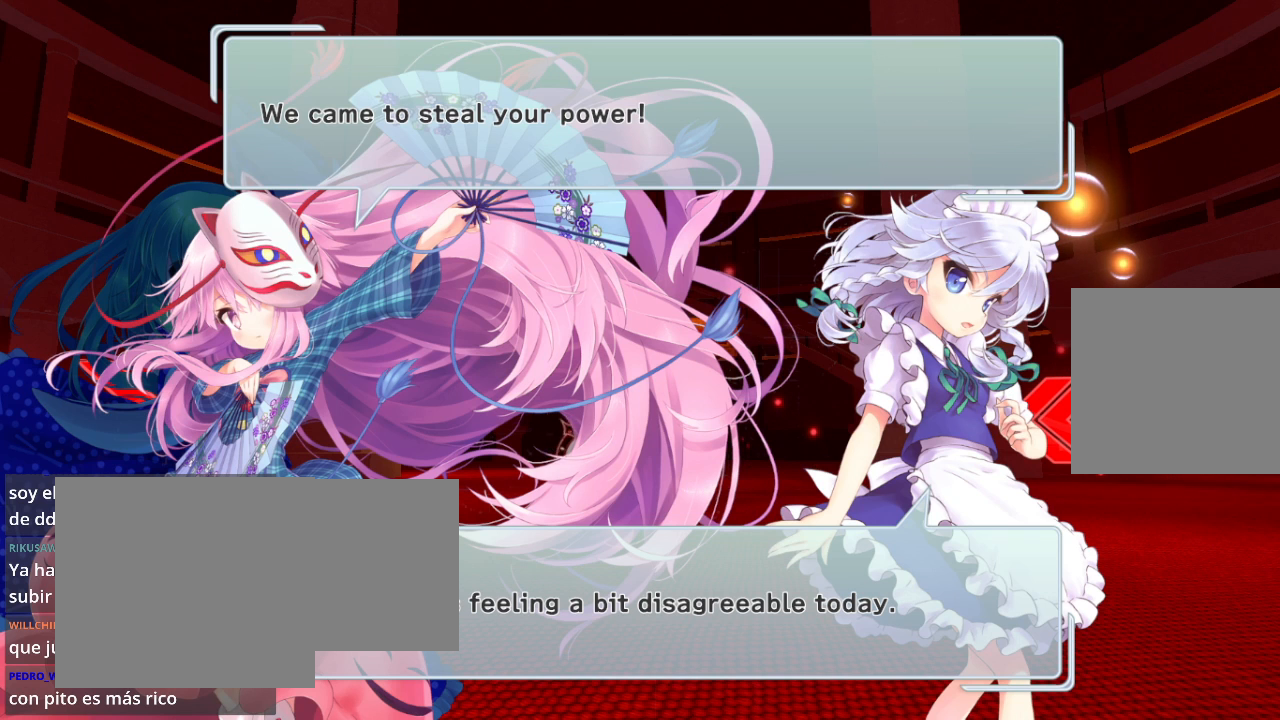
{"buttons": [], "left_stick": "center", "right_stick": "center", "events": [[100, "R2", "down"], [233, "R2", "up"], [333, "R2", "down"], [467, "R2", "up"]]}
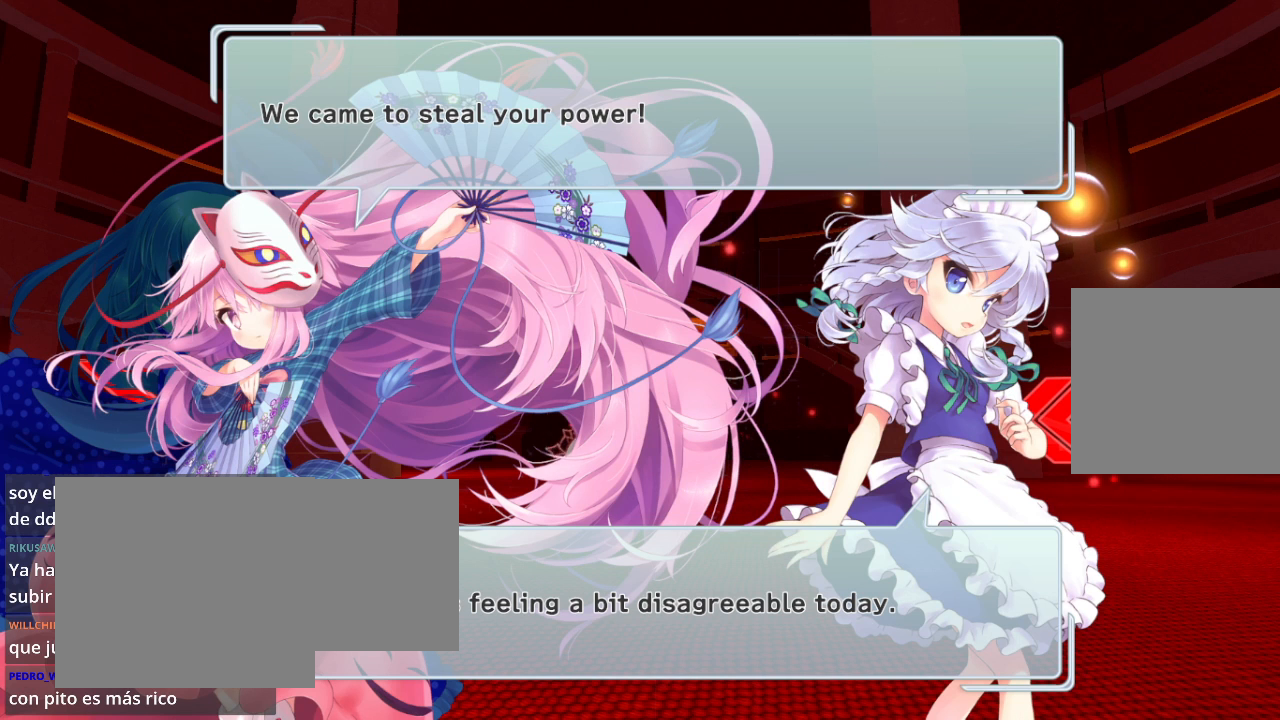
{"buttons": [], "left_stick": "center", "right_stick": "center", "events": [[67, "R2", "down"], [233, "R2", "up"], [333, "R2", "down"], [500, "R2", "up"]]}
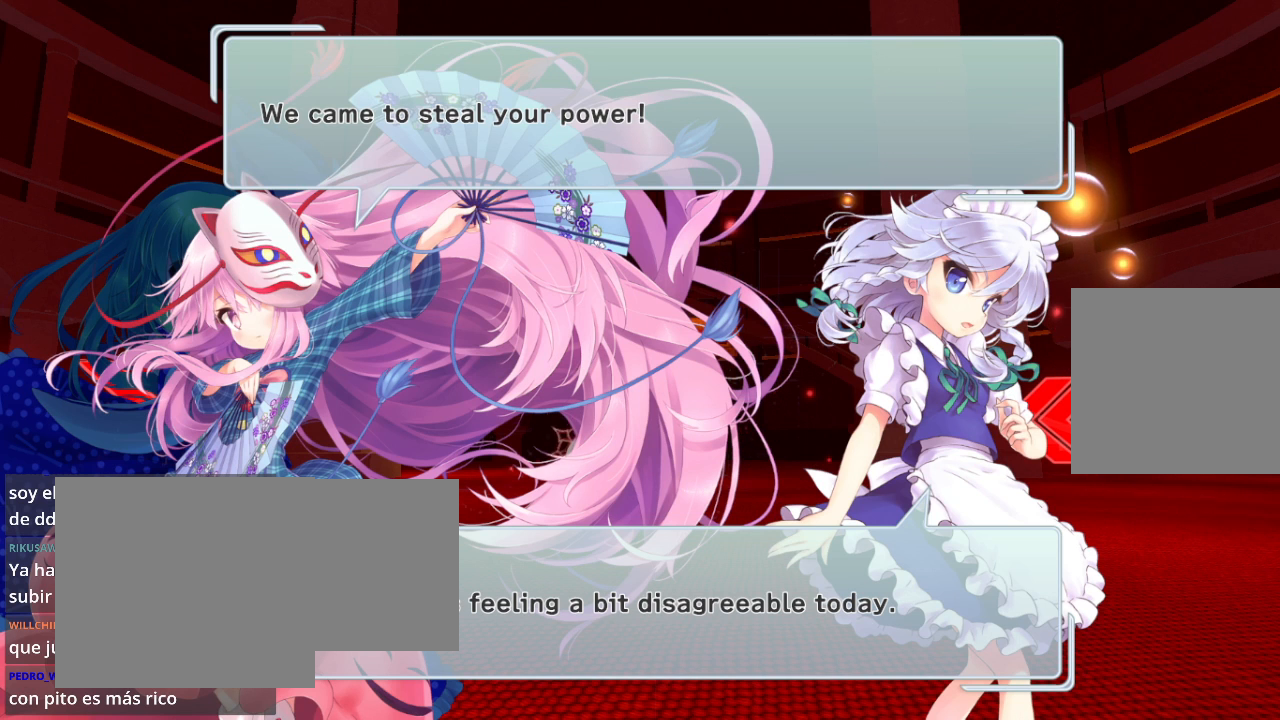
{"buttons": ["R2"], "left_stick": "center", "right_stick": "center", "events": [[267, "R2", "down"], [433, "R2", "up"], [500, "R2", "down"]]}
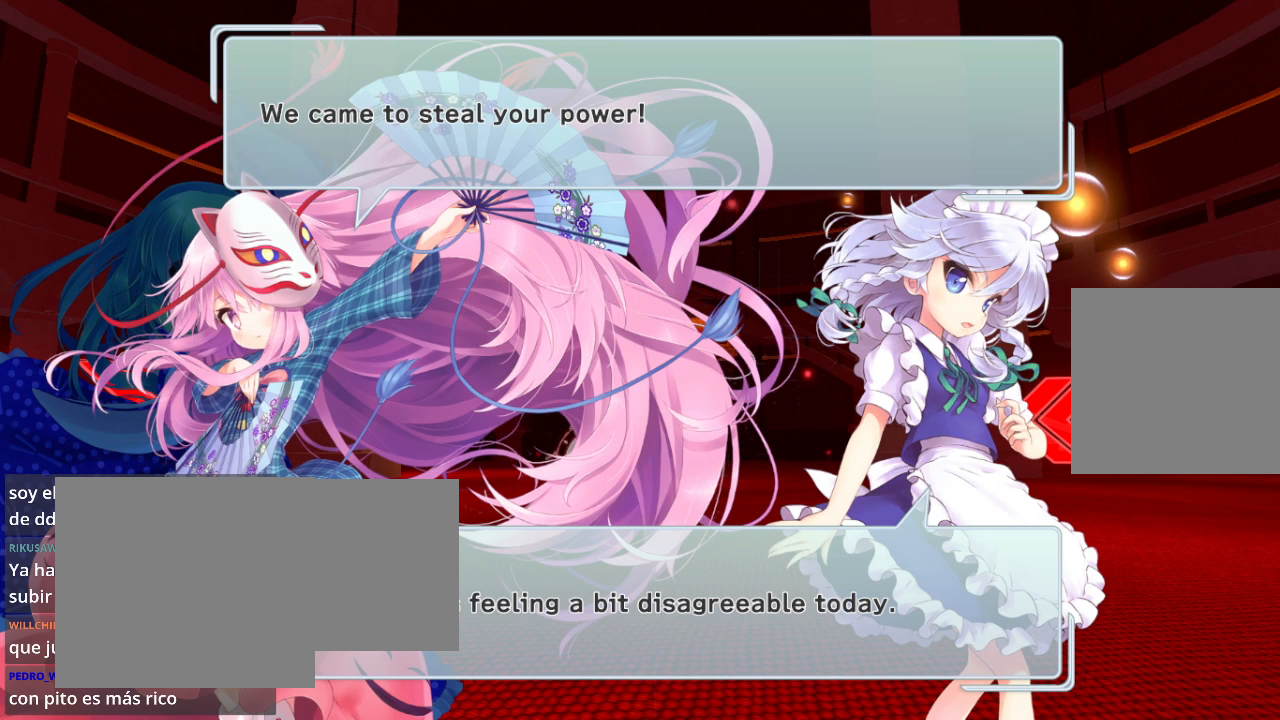
{"buttons": ["R2"], "left_stick": "center", "right_stick": "center", "events": [[167, "R2", "up"], [267, "R2", "down"], [400, "R2", "up"], [467, "R2", "down"]]}
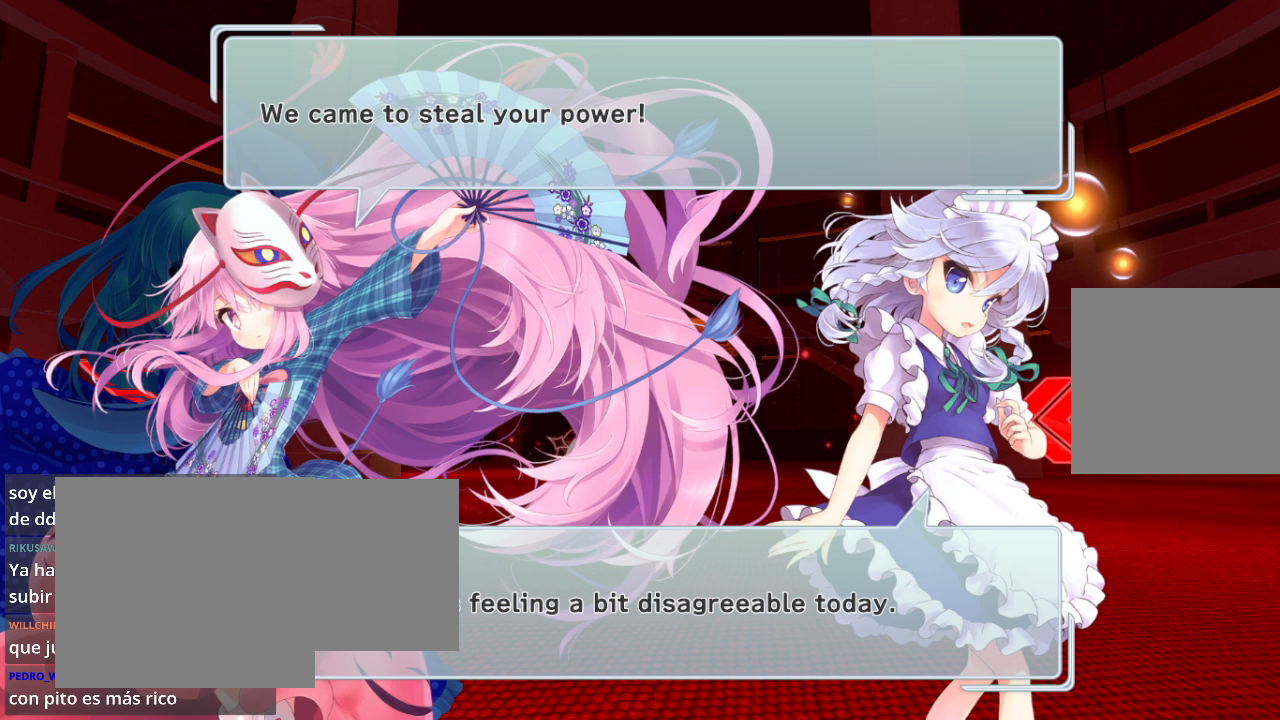
{"buttons": ["R2"], "left_stick": "center", "right_stick": "center", "events": [[67, "R2", "up"], [200, "R2", "down"], [333, "R2", "up"], [433, "R2", "down"]]}
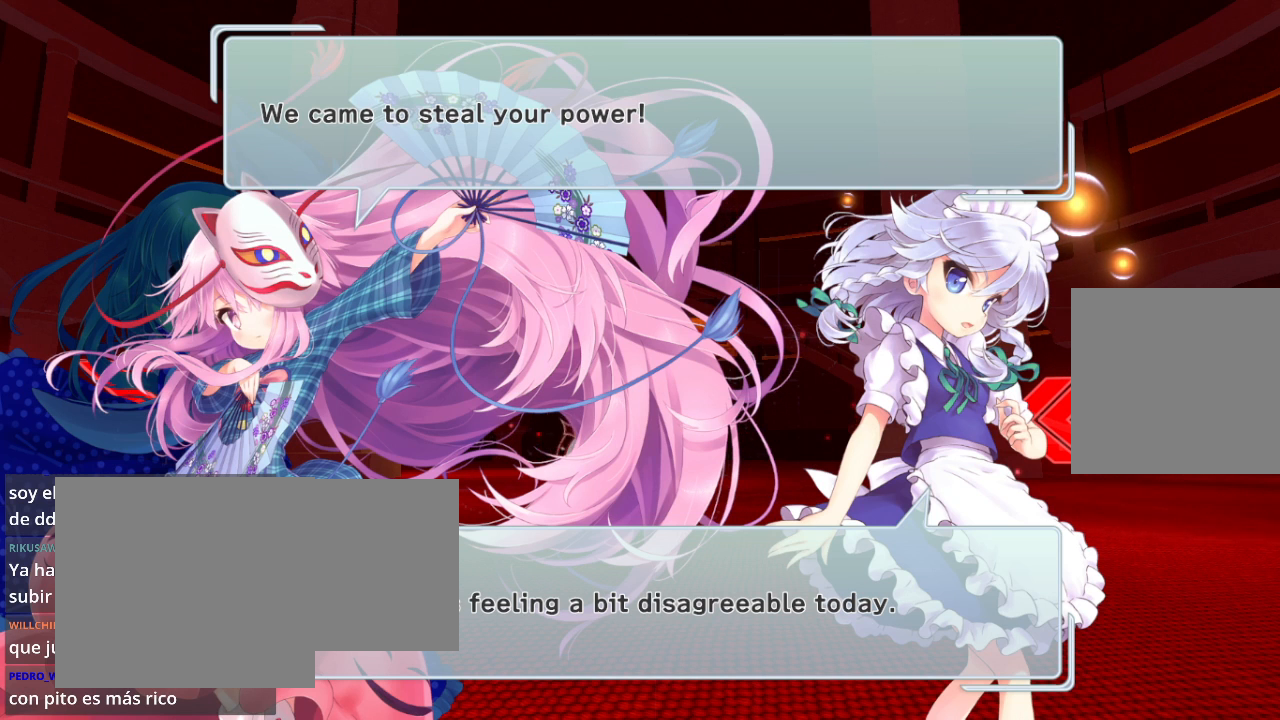
{"buttons": [], "left_stick": "center", "right_stick": "center", "events": [[67, "R2", "up"], [167, "R2", "down"], [233, "R2", "up"], [333, "R2", "down"], [433, "R2", "up"]]}
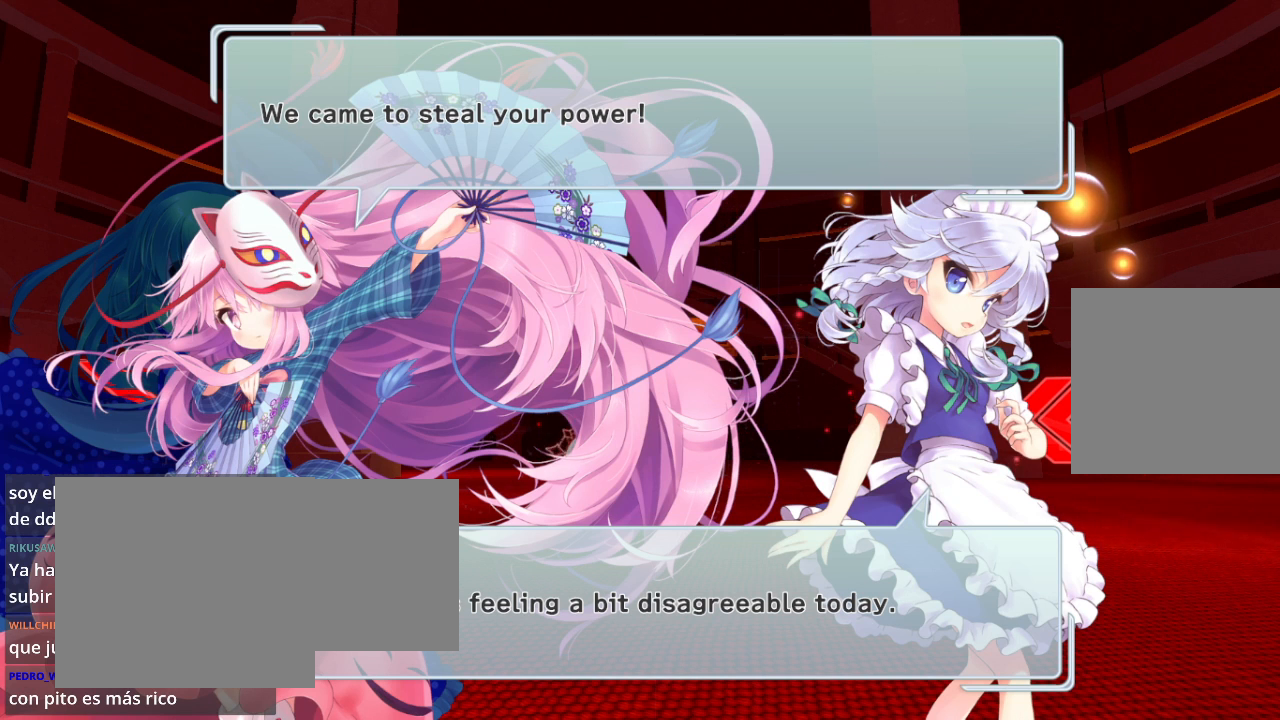
{"buttons": [], "left_stick": "center", "right_stick": "center", "events": [[33, "R2", "down"], [133, "R2", "up"], [200, "R2", "down"], [300, "R2", "up"], [400, "R2", "down"], [500, "R2", "up"]]}
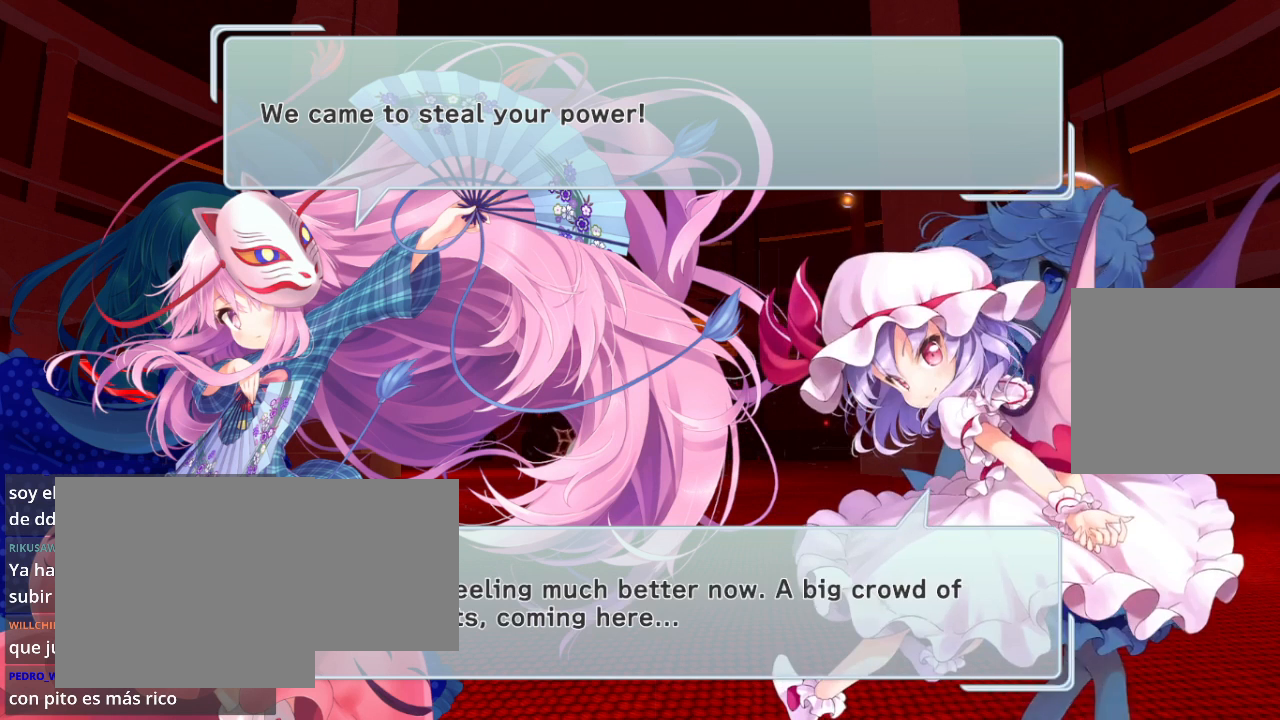
{"buttons": ["R2"], "left_stick": "center", "right_stick": "center", "events": [[67, "R2", "down"], [167, "R2", "up"], [267, "R2", "down"], [367, "R2", "up"], [467, "R2", "down"]]}
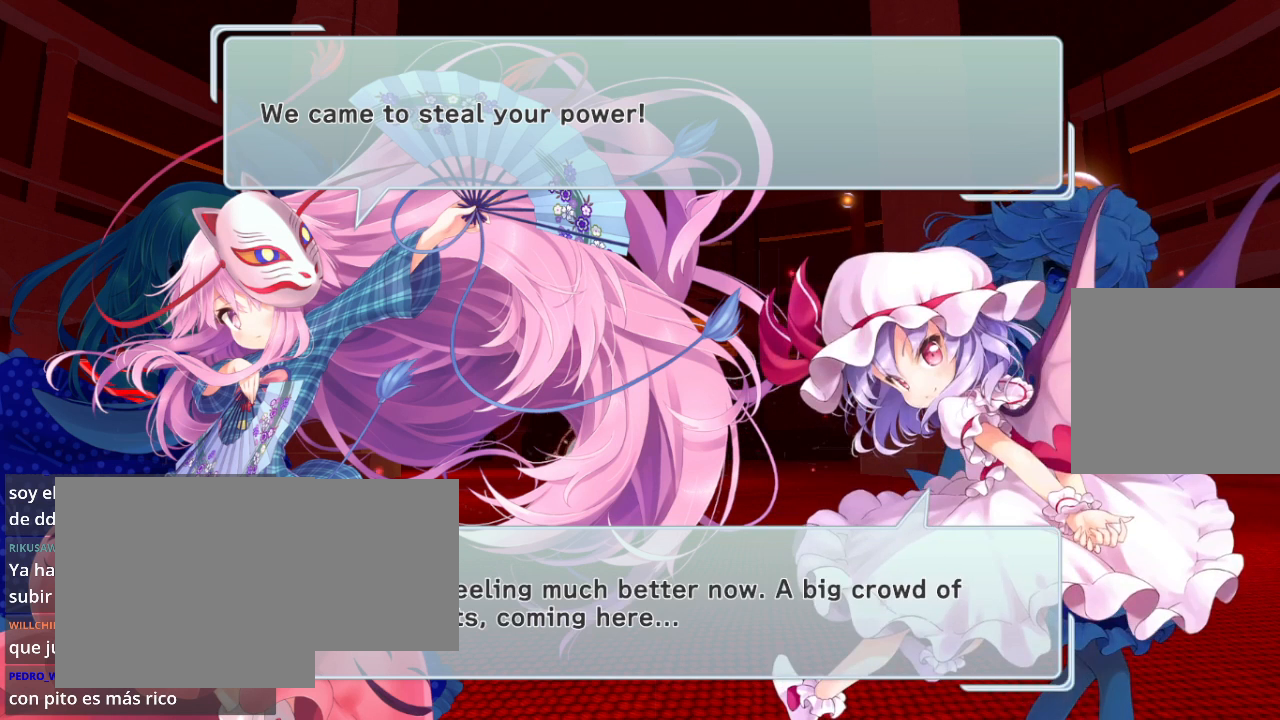
{"buttons": [], "left_stick": "center", "right_stick": "center", "events": [[67, "R2", "up"], [167, "R2", "down"], [300, "R2", "up"], [367, "R2", "down"], [467, "R2", "up"]]}
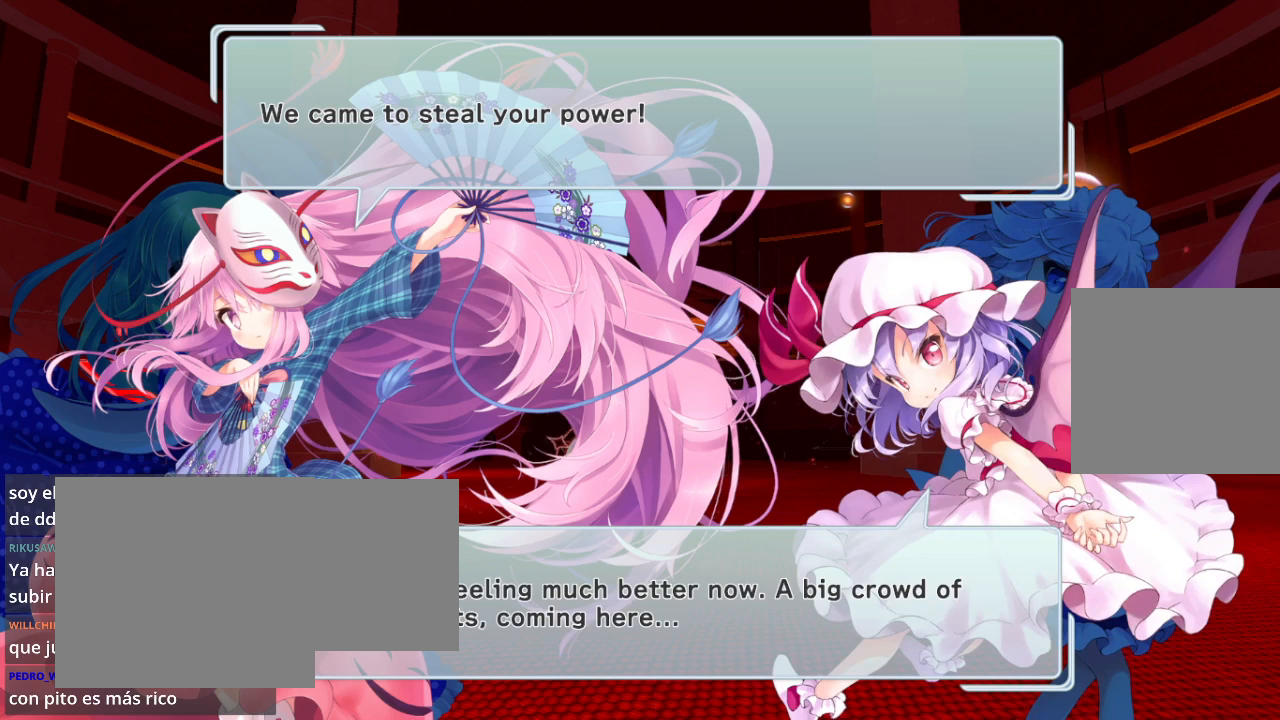
{"buttons": ["R2"], "left_stick": "center", "right_stick": "center", "events": [[33, "R2", "down"], [167, "R2", "up"], [267, "R2", "down"], [333, "R2", "up"], [433, "R2", "down"]]}
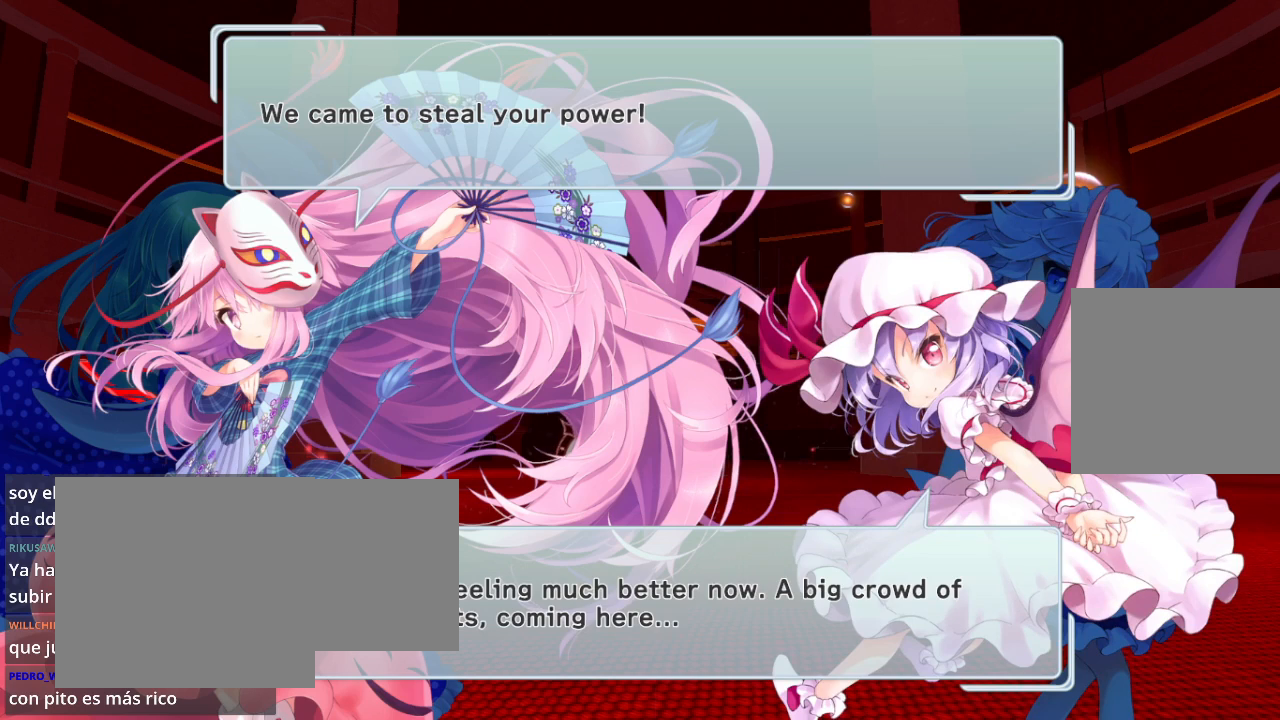
{"buttons": [], "left_stick": "center", "right_stick": "center", "events": [[67, "R2", "up"], [100, "R2", "down"], [233, "R2", "up"]]}
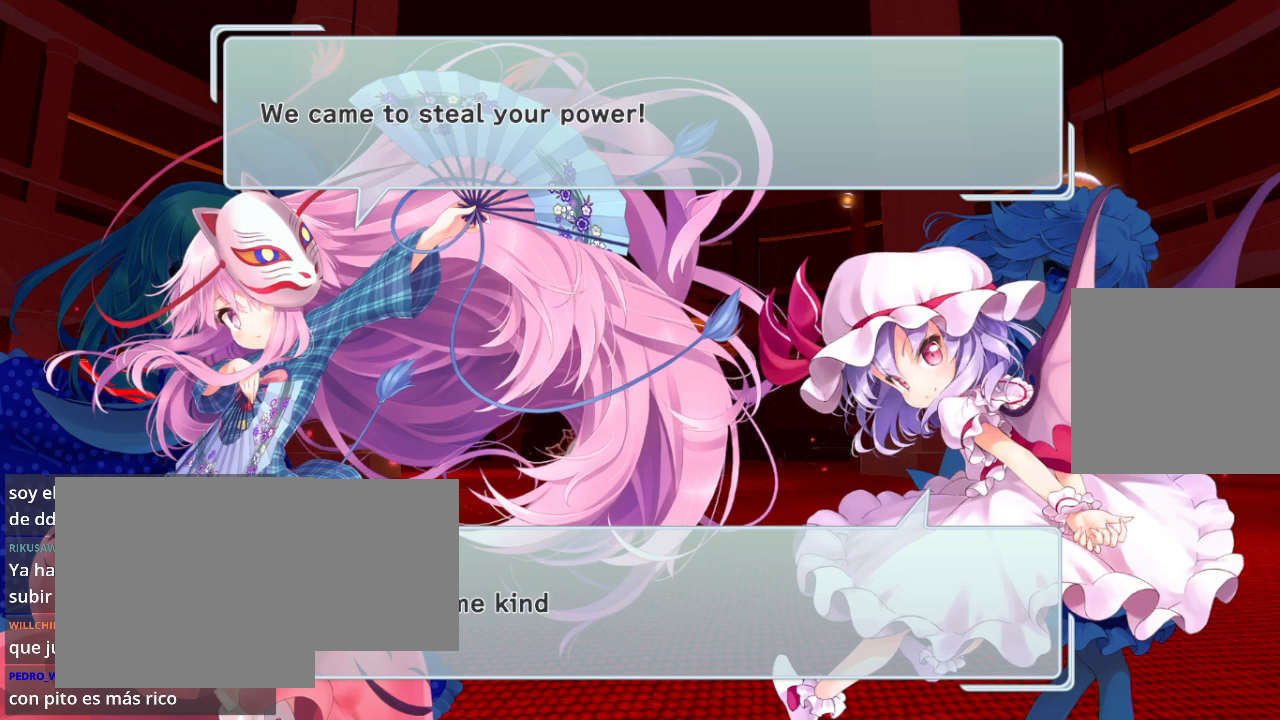
{"buttons": ["A"], "left_stick": "center", "right_stick": "center", "events": [[100, "A", "down"]]}
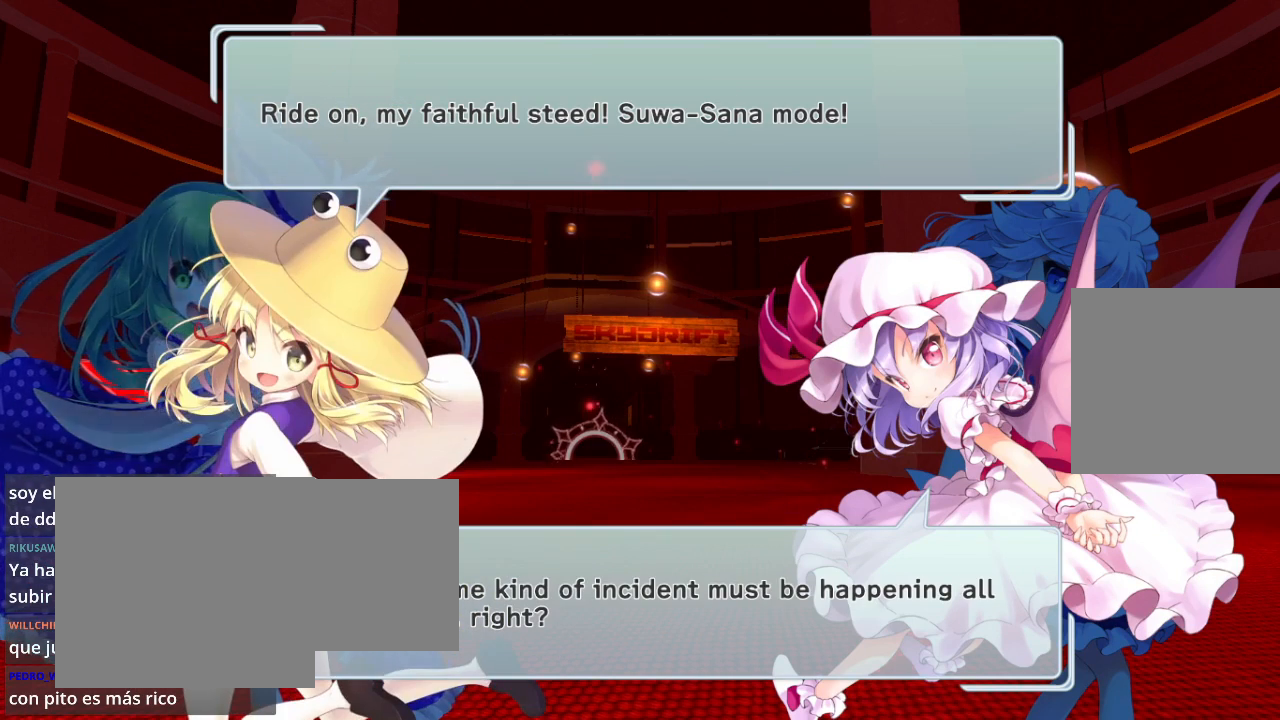
{"buttons": [], "left_stick": "center", "right_stick": "center", "events": [[100, "A", "up"]]}
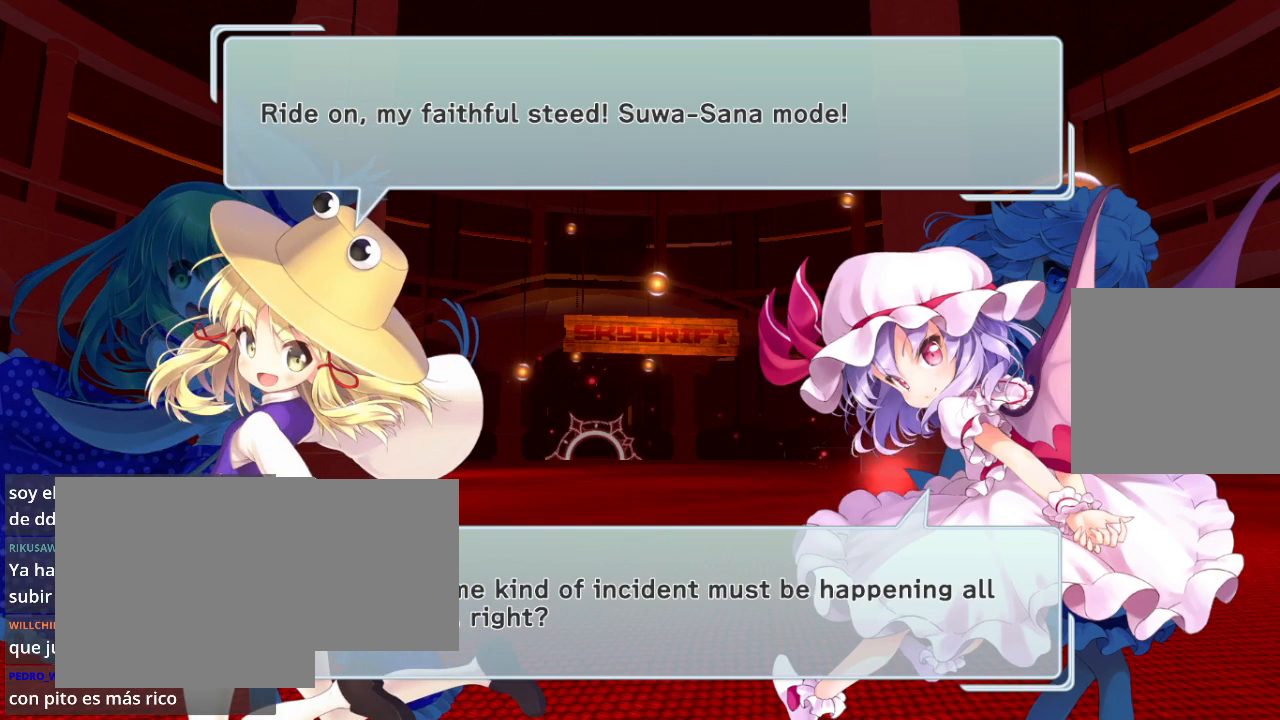
{"buttons": [], "left_stick": "center", "right_stick": "center", "events": [[67, "R2", "down"], [233, "R2", "up"], [300, "R2", "down"], [500, "R2", "up"]]}
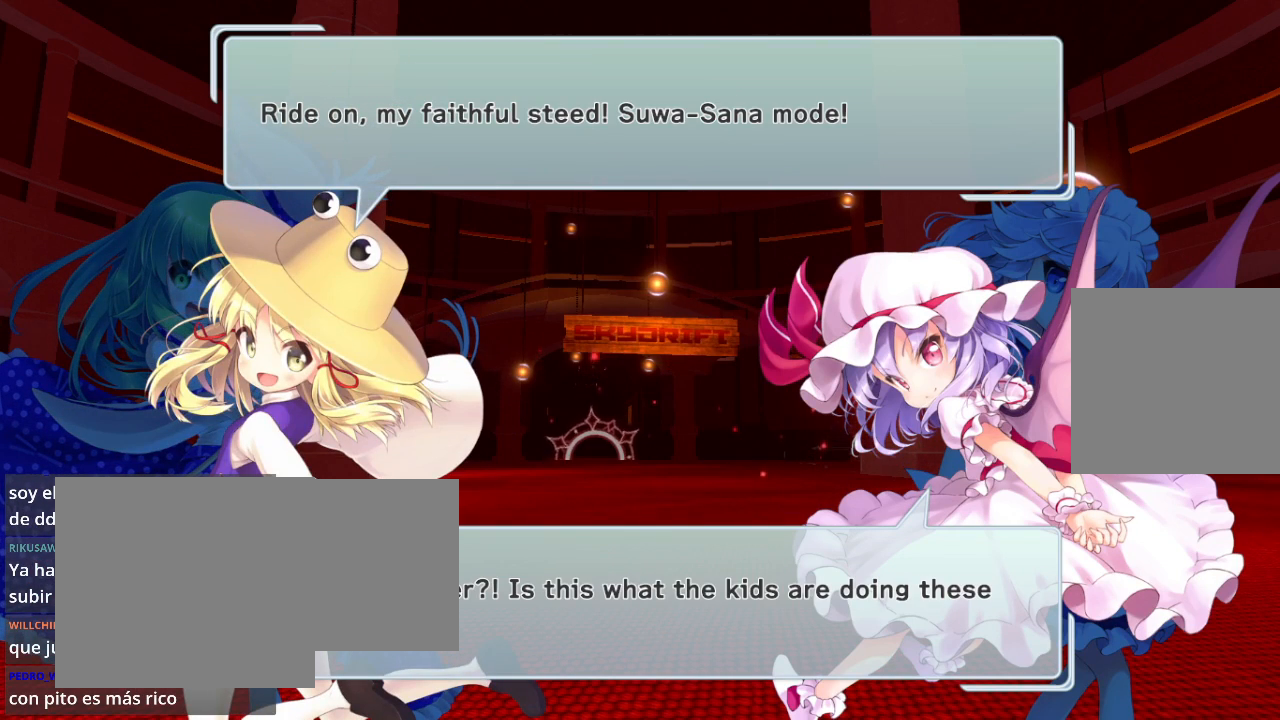
{"buttons": ["A"], "left_stick": "center", "right_stick": "center", "events": [[67, "A", "down"]]}
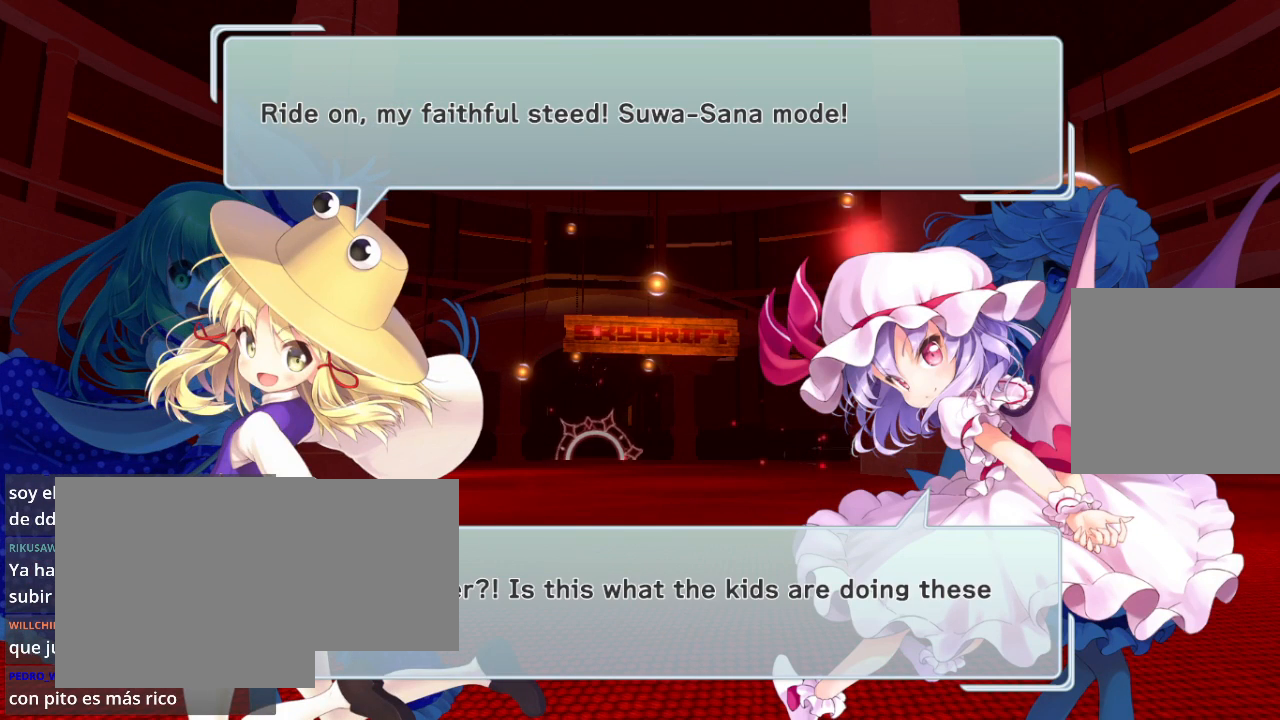
{"buttons": ["A"], "left_stick": "center", "right_stick": "center", "events": [[300, "A", "up"], [500, "A", "down"]]}
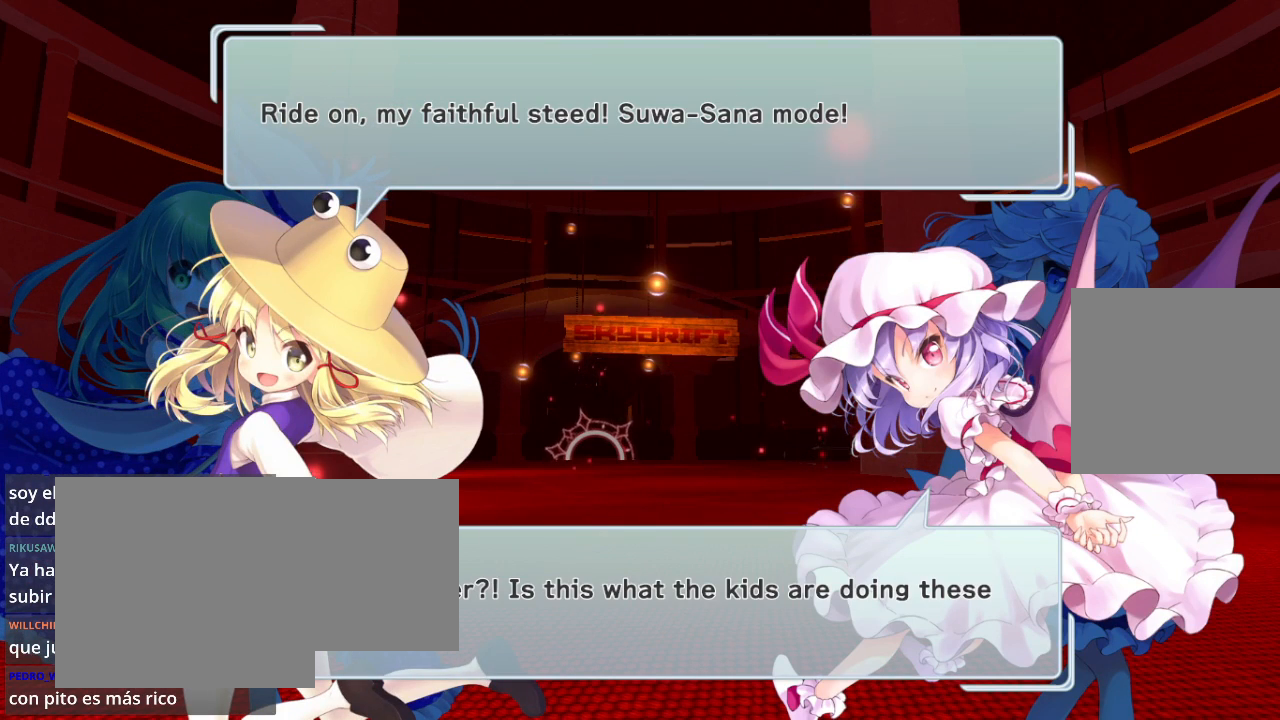
{"buttons": ["R2"], "left_stick": "center", "right_stick": "center", "events": [[400, "A", "up"], [433, "R2", "down"]]}
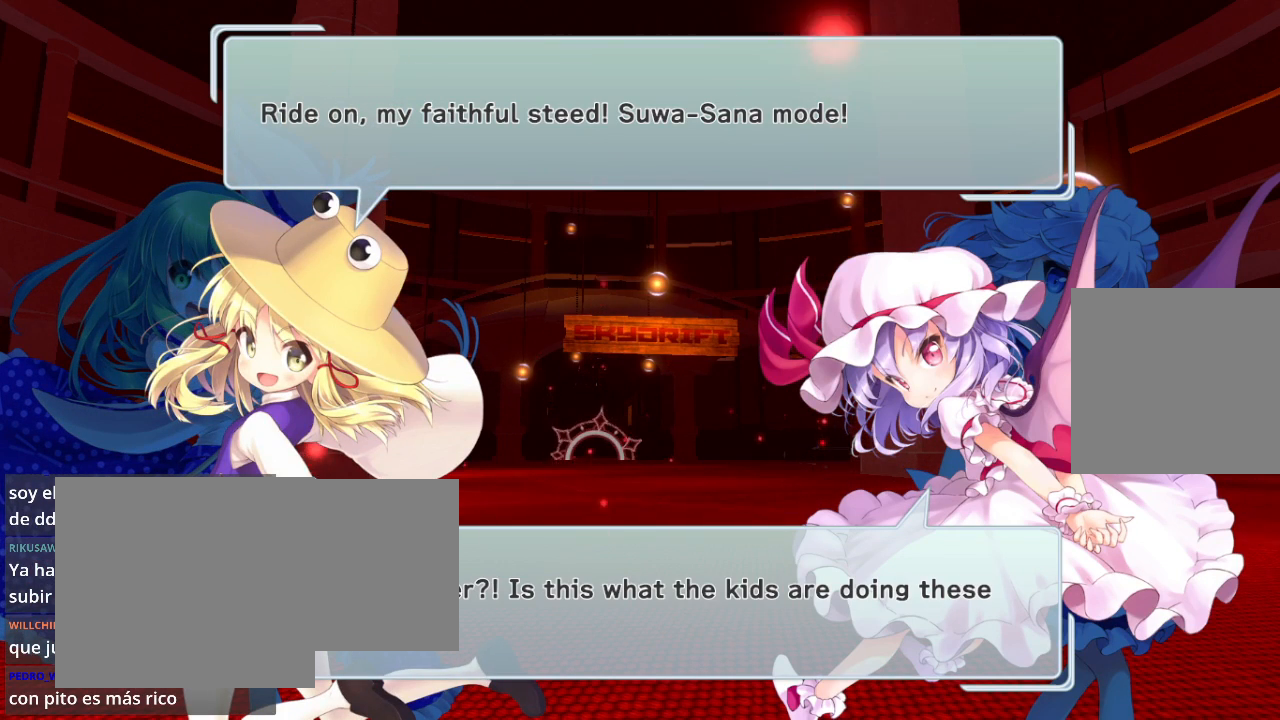
{"buttons": ["A"], "left_stick": "center", "right_stick": "center", "events": [[233, "R2", "up"], [267, "A", "down"]]}
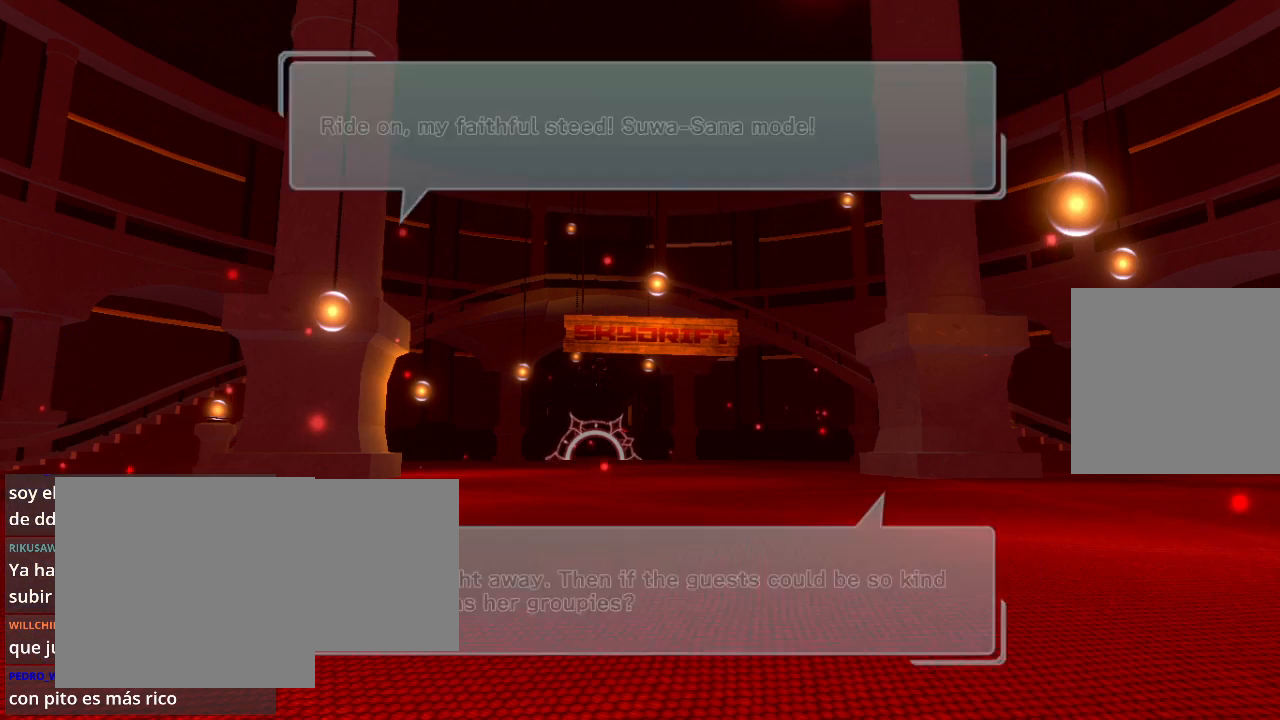
{"buttons": [], "left_stick": "center", "right_stick": "center", "events": [[167, "A", "up"]]}
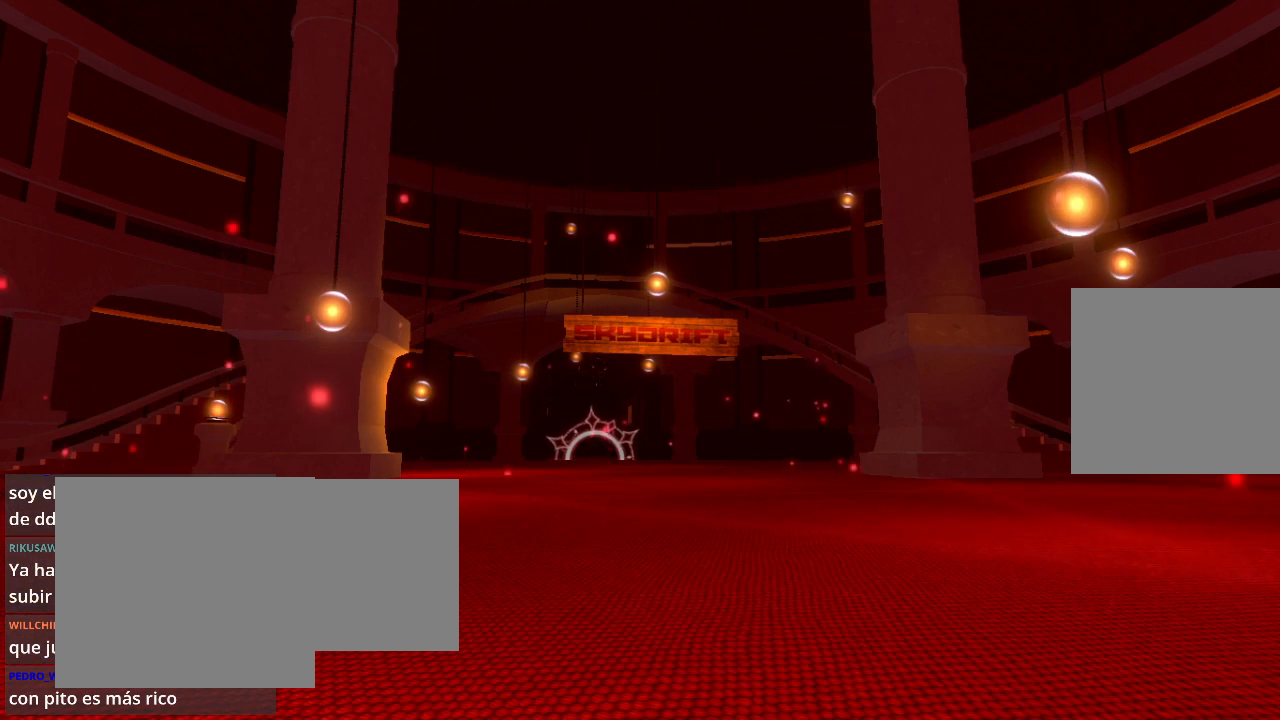
{"buttons": [], "left_stick": "center", "right_stick": "center", "events": []}
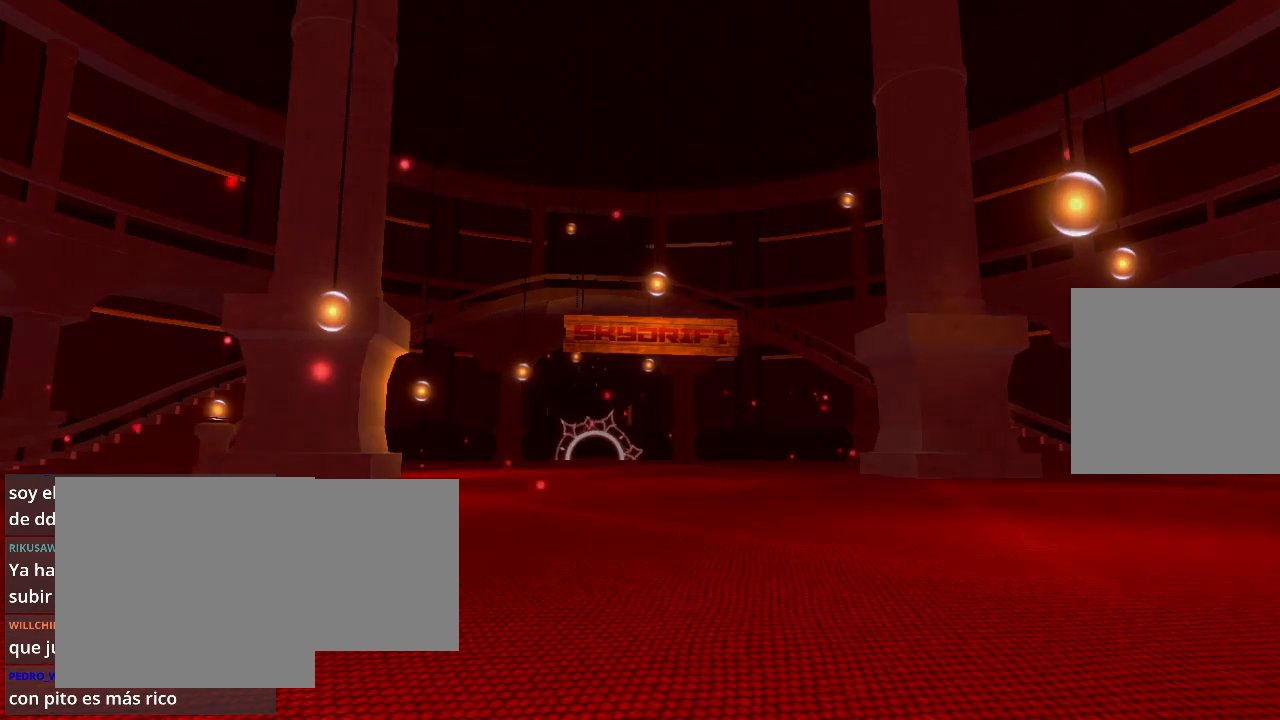
{"buttons": [], "left_stick": "center", "right_stick": "center", "events": []}
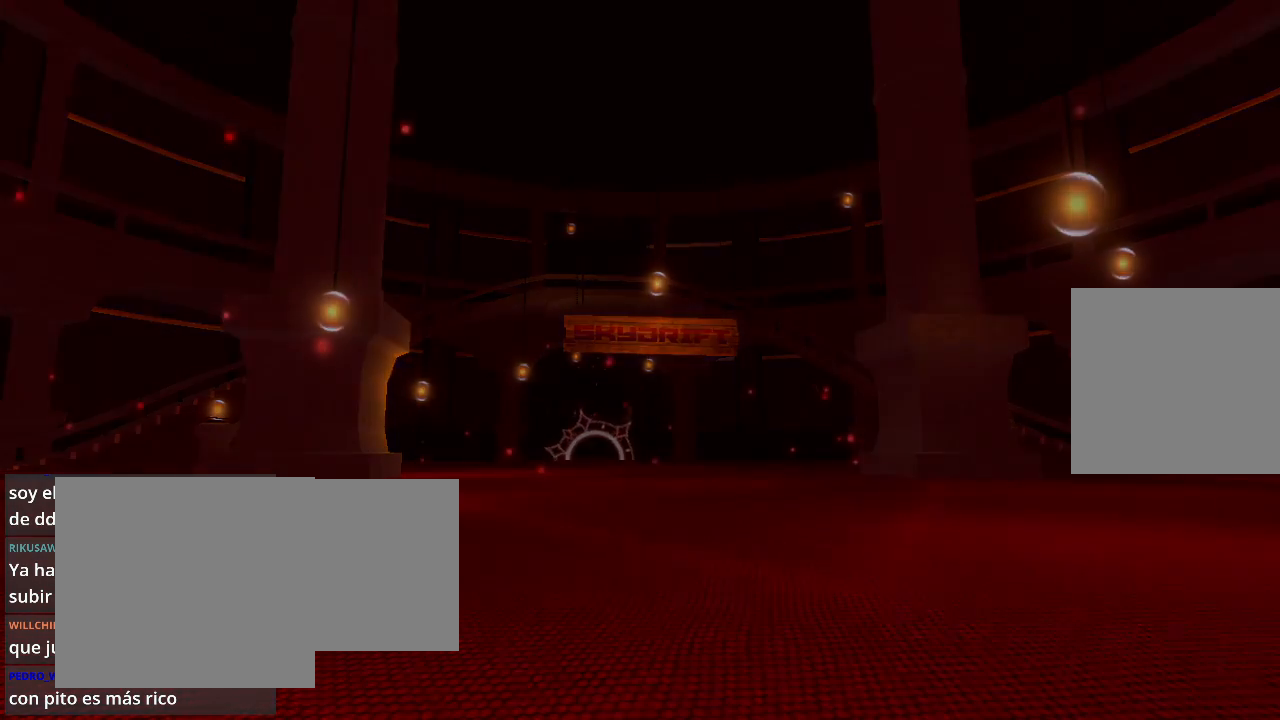
{"buttons": [], "left_stick": "center", "right_stick": "center", "events": []}
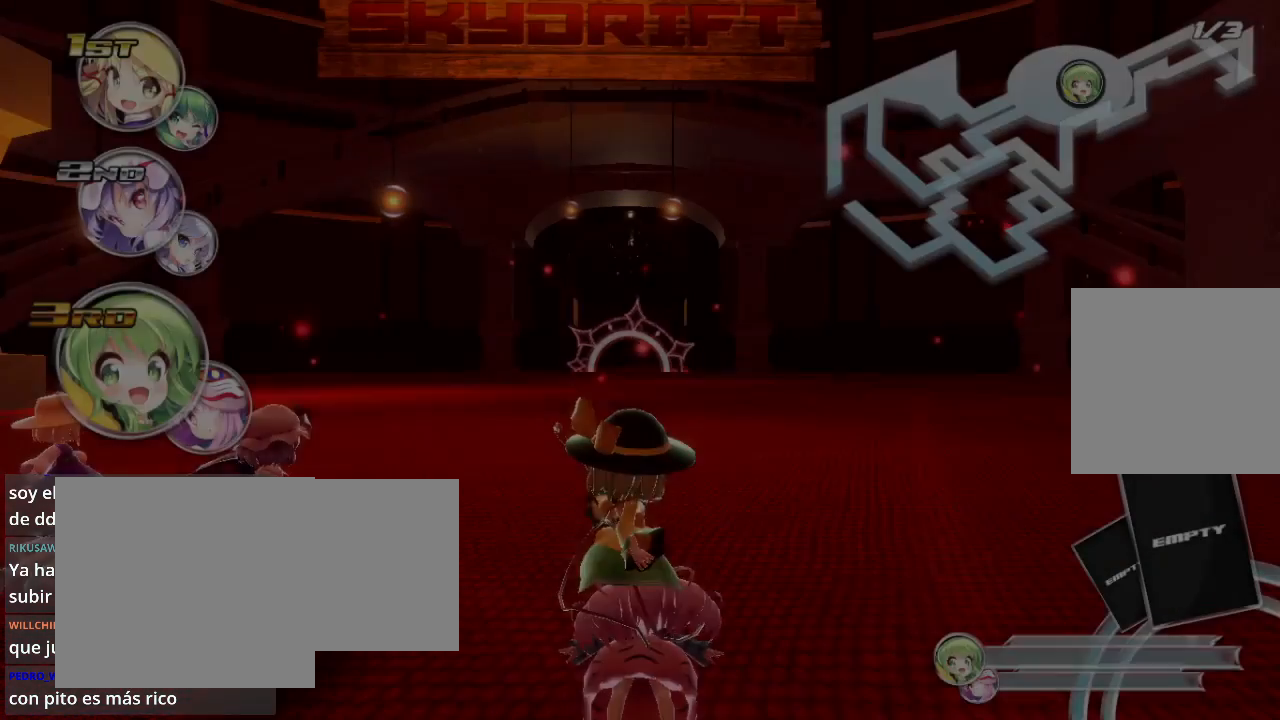
{"buttons": [], "left_stick": "center", "right_stick": "center", "events": []}